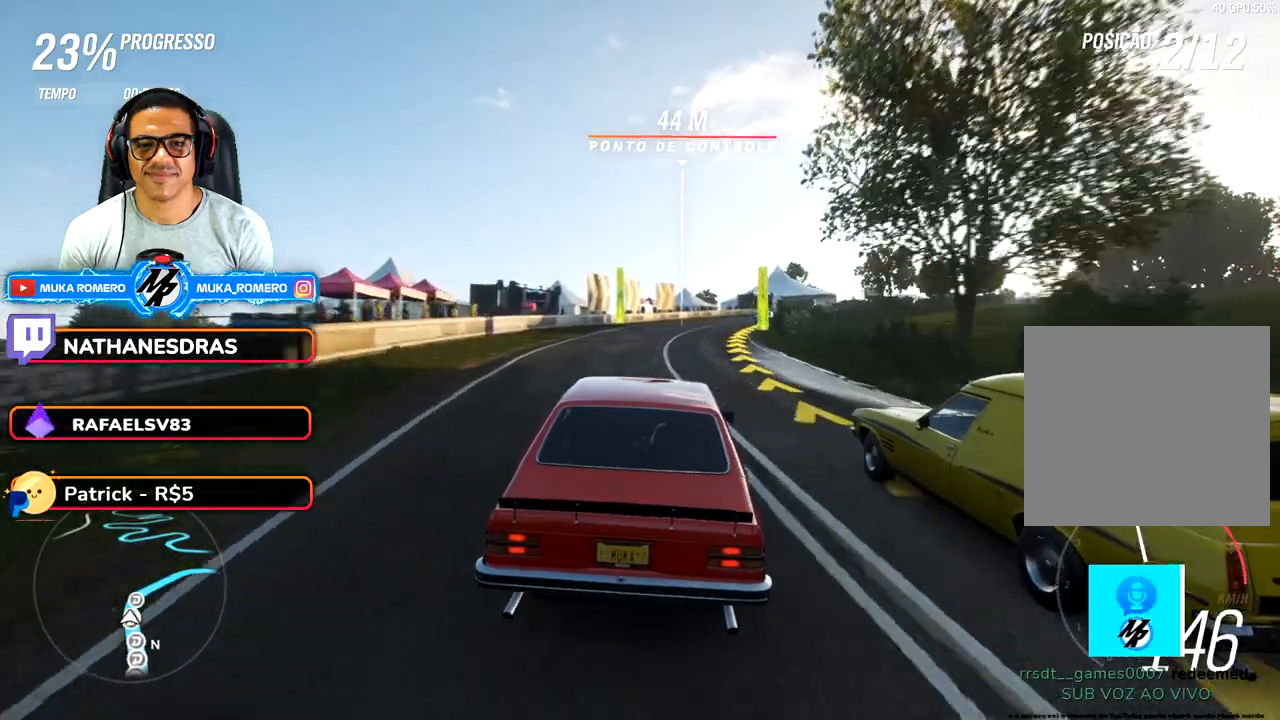
Gameplay with a controller (Xbox layout); each line is a JSON object with the inputs held at the frame after it (dt_ms = milliseconds from this image to that frame). "button_events" lists button changes between this image and that frame as [ms after this image, input, new state], when the widget could be followed in between (sticks are given only as held states). Not read: L3 R3.
{"dt_ms": 500, "buttons": ["R2"], "left_stick": "center", "right_stick": "center", "button_events": []}
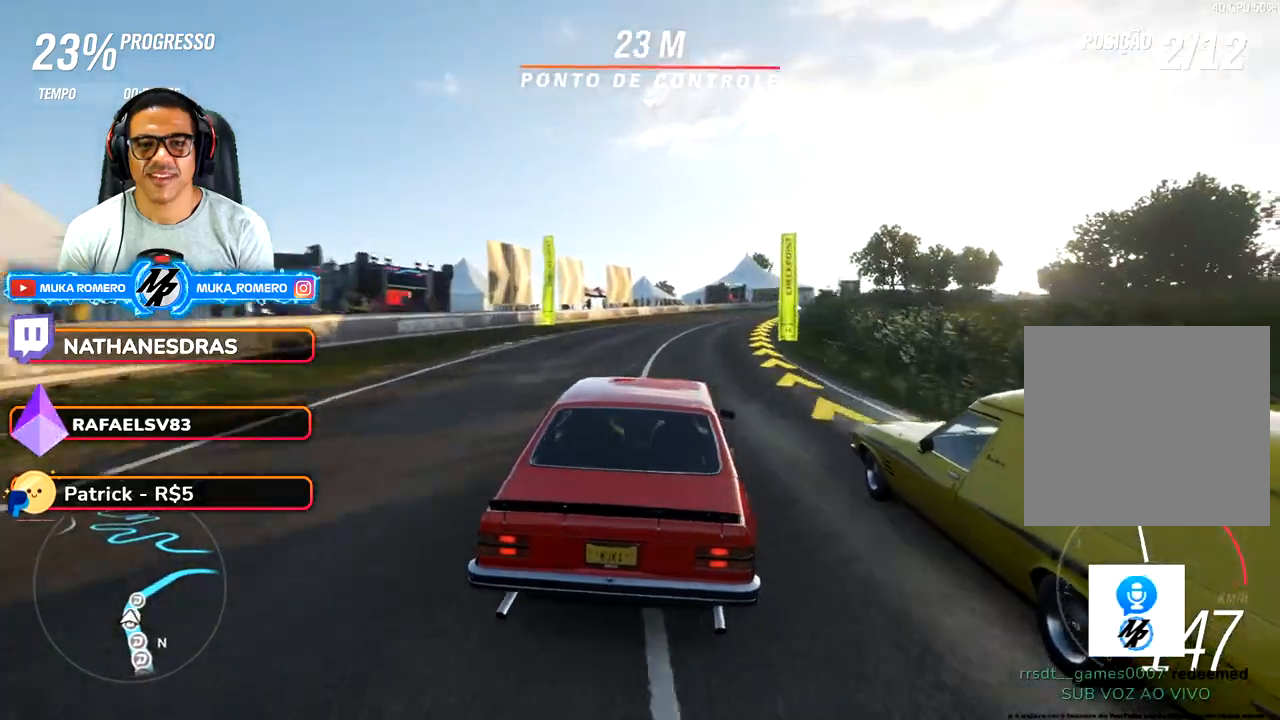
{"dt_ms": 1000, "buttons": ["R2"], "left_stick": "right", "right_stick": "center", "button_events": []}
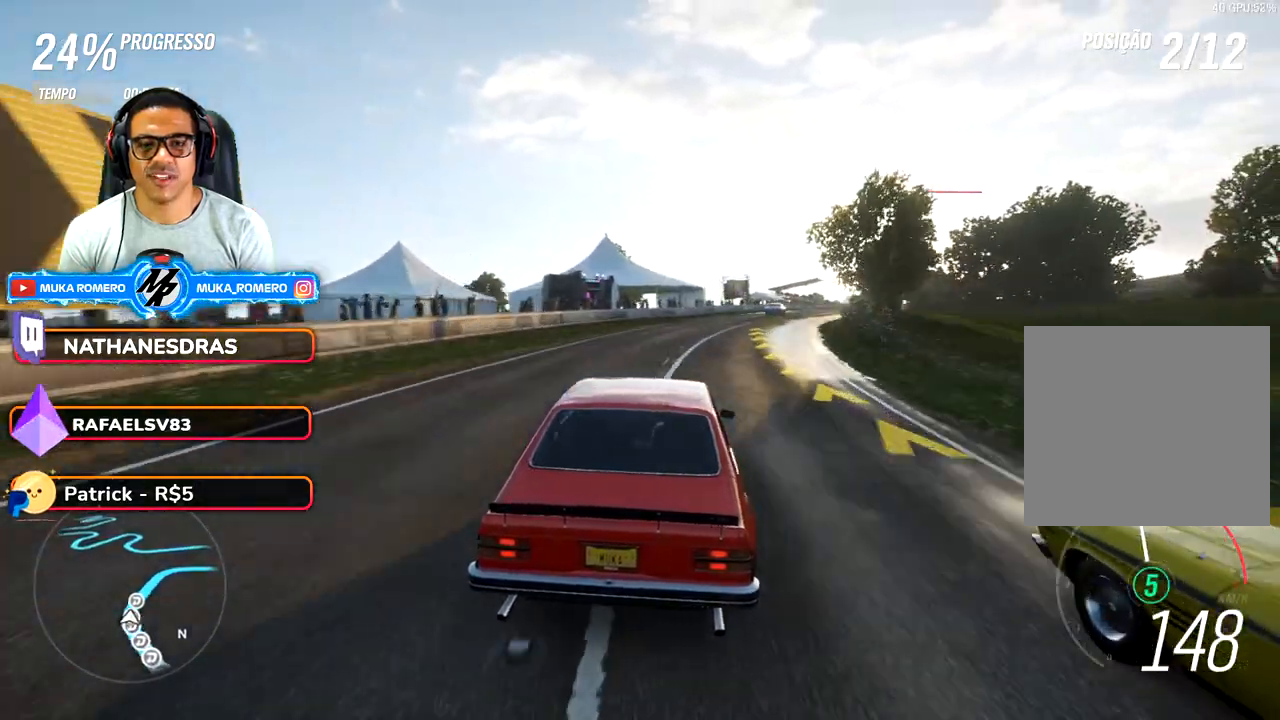
{"dt_ms": 500, "buttons": ["R2"], "left_stick": "right", "right_stick": "center", "button_events": []}
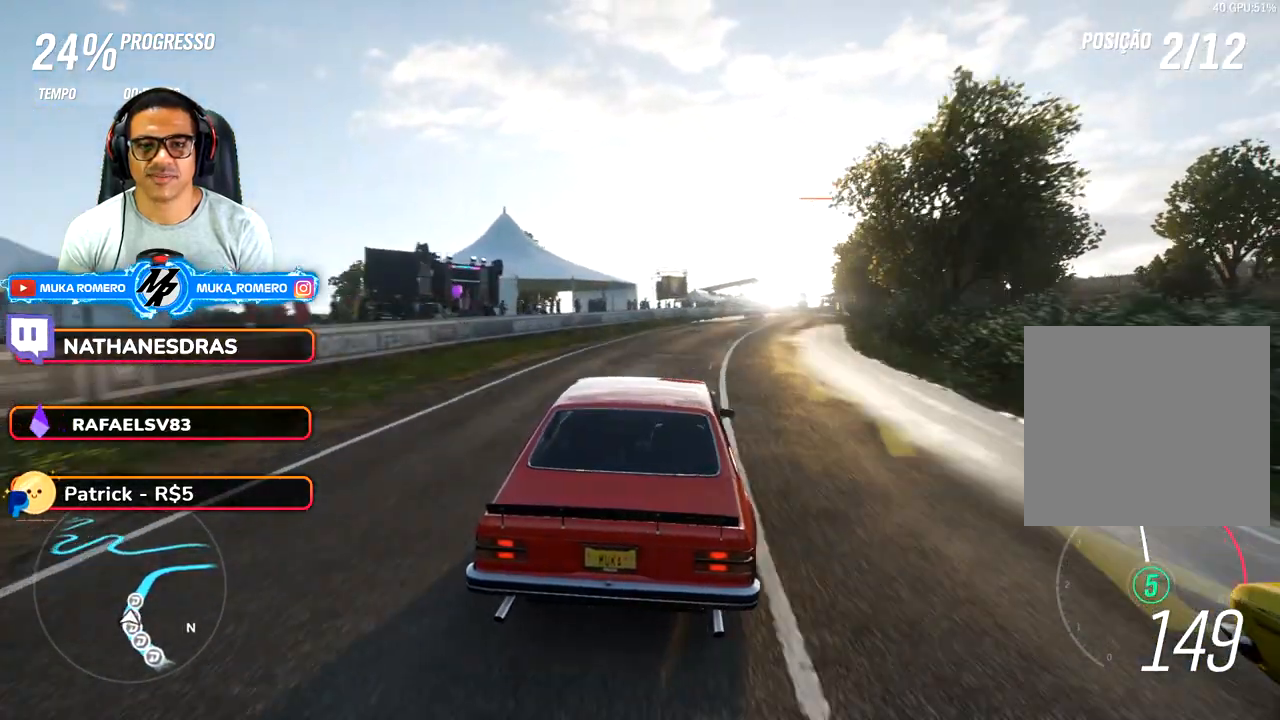
{"dt_ms": 500, "buttons": ["R2"], "left_stick": "right", "right_stick": "center", "button_events": []}